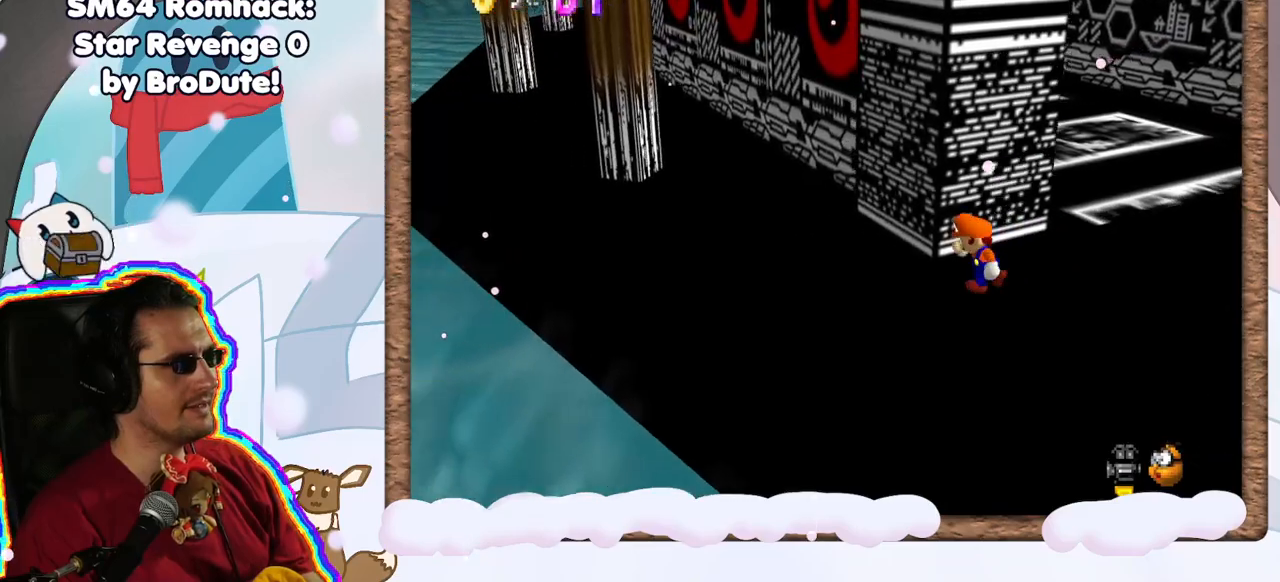
Gameplay with a controller (Nintendo layout); each line is a JSON object with the inputs held at the frame after it (dt_ms = milliseconds from this image to that frame). "events" lists button and stick changes between this image and that frame as [ms after this image, input, new state], when the widget could be followed in between. Not read: L3 R3.
{"dt_ms": 500, "buttons": [], "left_stick": "left", "events": []}
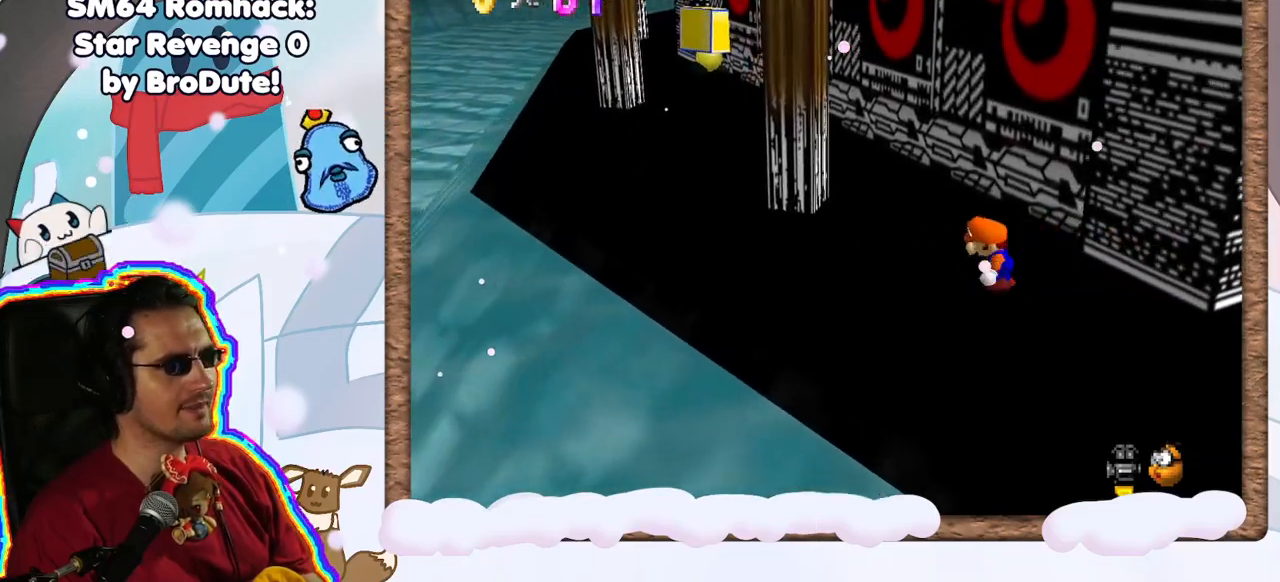
{"dt_ms": 500, "buttons": [], "left_stick": "up-left", "events": [[283, "left_stick", "up-left"]]}
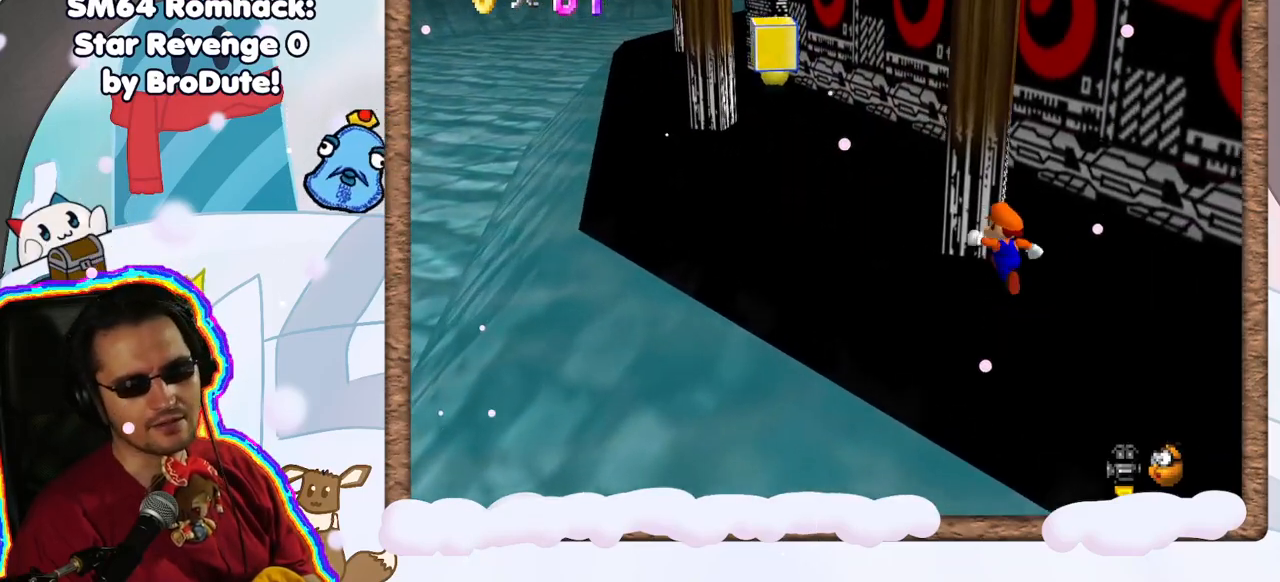
{"dt_ms": 500, "buttons": [], "left_stick": "up-left", "events": []}
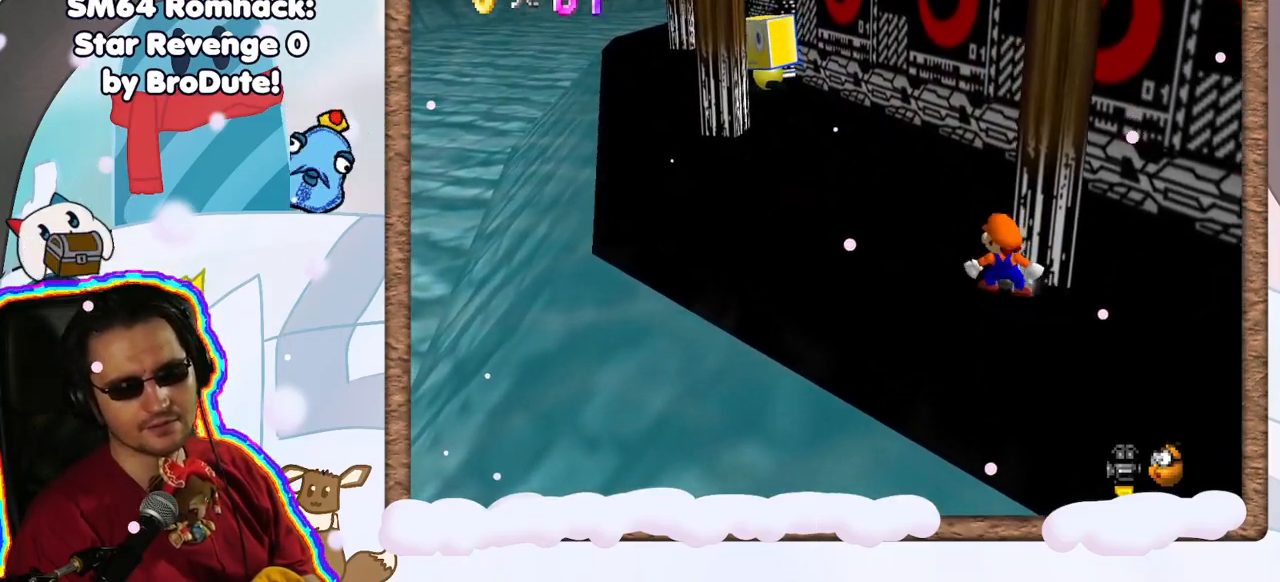
{"dt_ms": 500, "buttons": [], "left_stick": "up-left", "events": [[17, "left_stick", "left"], [233, "left_stick", "up-left"]]}
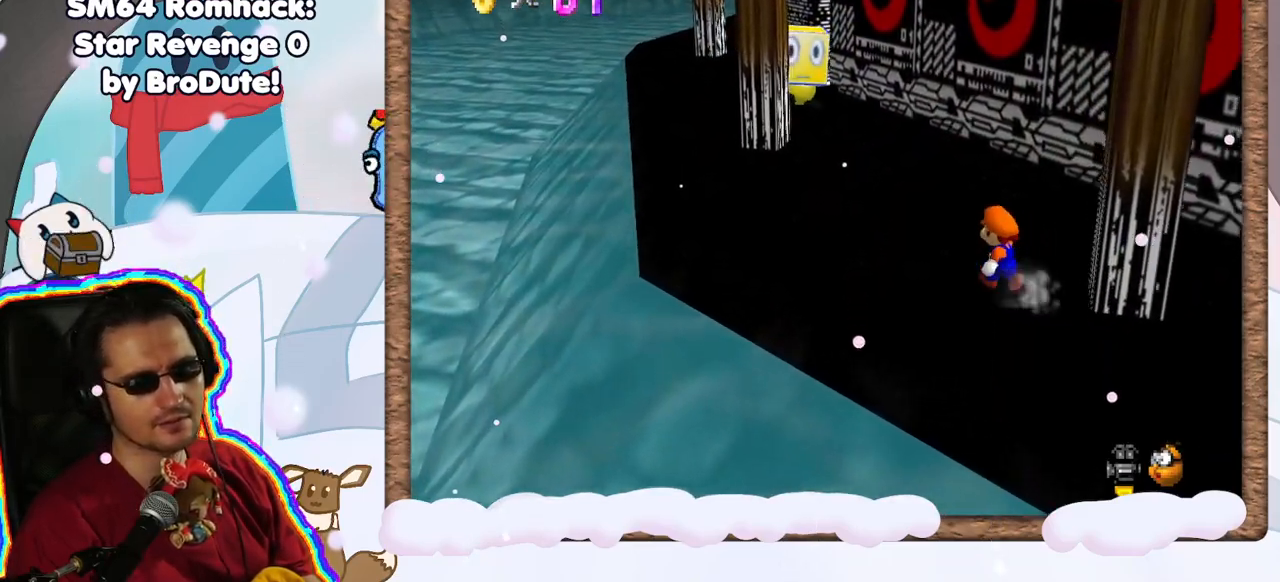
{"dt_ms": 500, "buttons": [], "left_stick": "up-left", "events": [[183, "C_LEFT", "down"], [250, "C_LEFT", "up"]]}
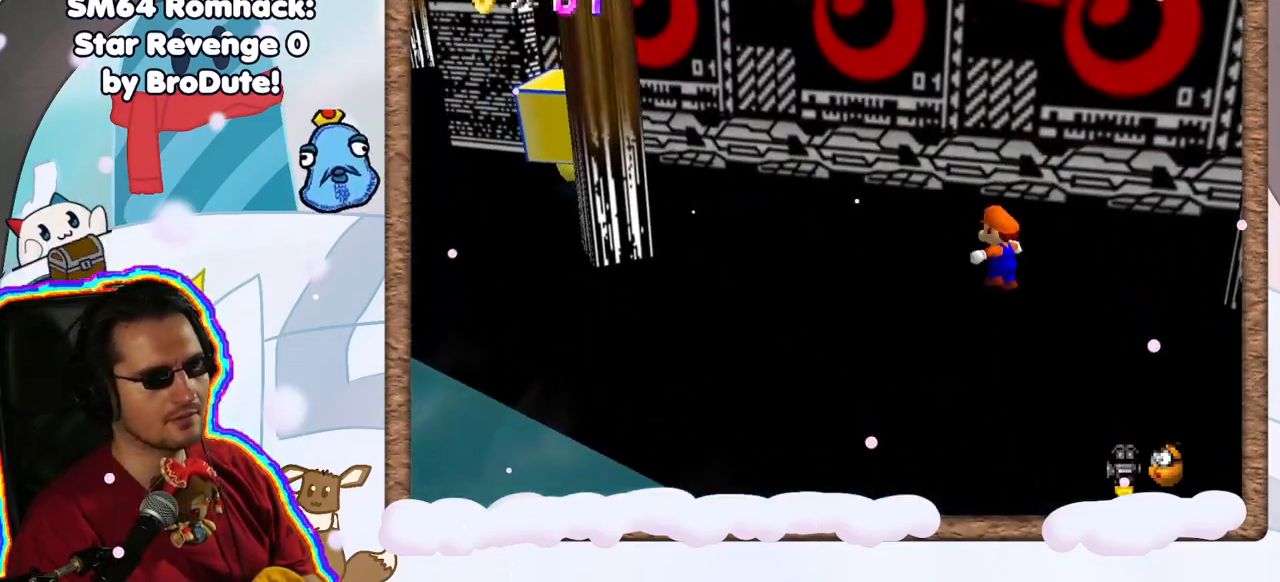
{"dt_ms": 500, "buttons": [], "left_stick": "up-left", "events": [[200, "left_stick", "left"], [450, "left_stick", "up-left"]]}
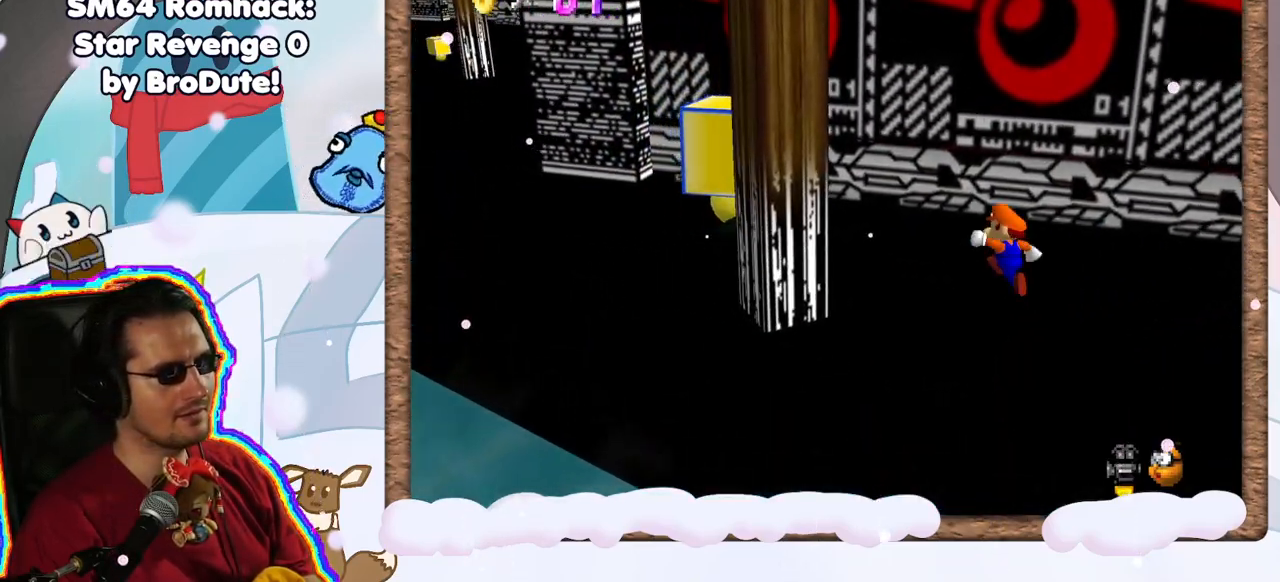
{"dt_ms": 1000, "buttons": ["A"], "left_stick": "center", "events": [[33, "A", "down"], [83, "DPAD_DOWN", "down"], [100, "A", "up"], [100, "left_stick", "down-right"], [217, "DPAD_DOWN", "up"], [350, "left_stick", "center"], [517, "B", "down"], [567, "left_stick", "up-left"], [617, "B", "up"], [650, "A", "down"], [917, "left_stick", "center"]]}
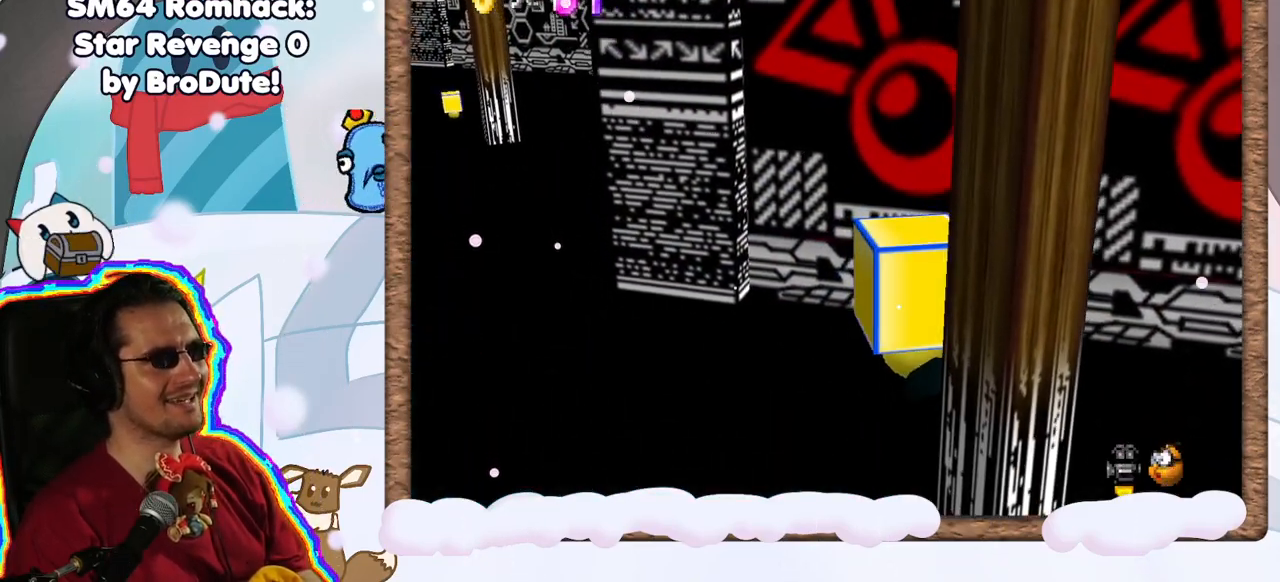
{"dt_ms": 500, "buttons": [], "left_stick": "center", "events": [[17, "A", "up"], [67, "Z", "down"], [450, "Z", "up"]]}
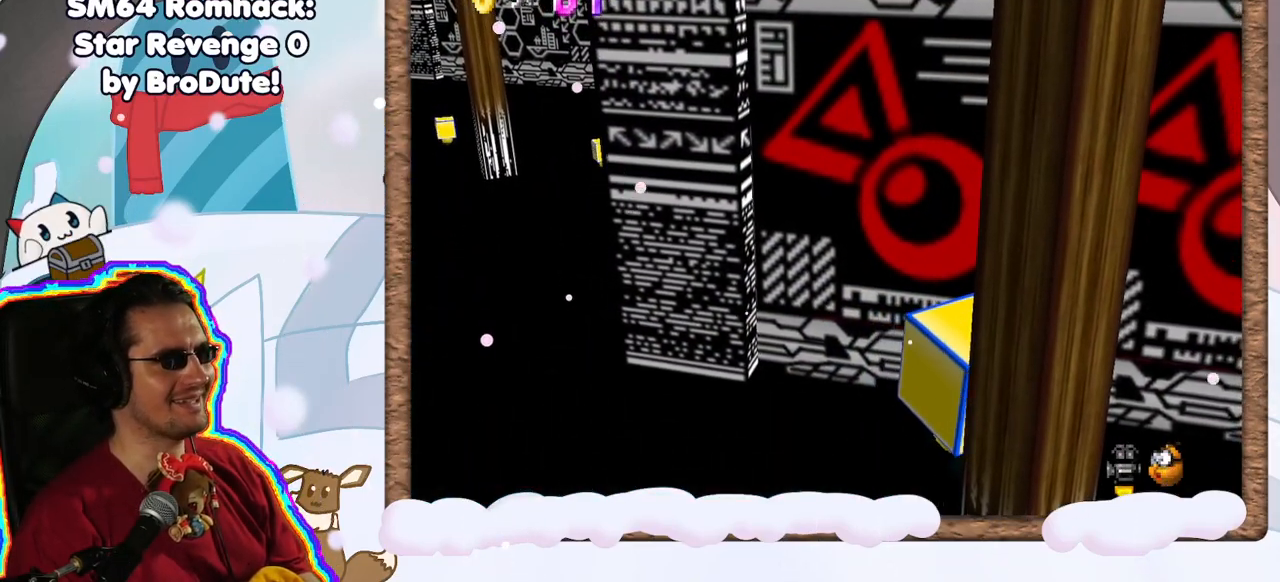
{"dt_ms": 500, "buttons": [], "left_stick": "center", "events": []}
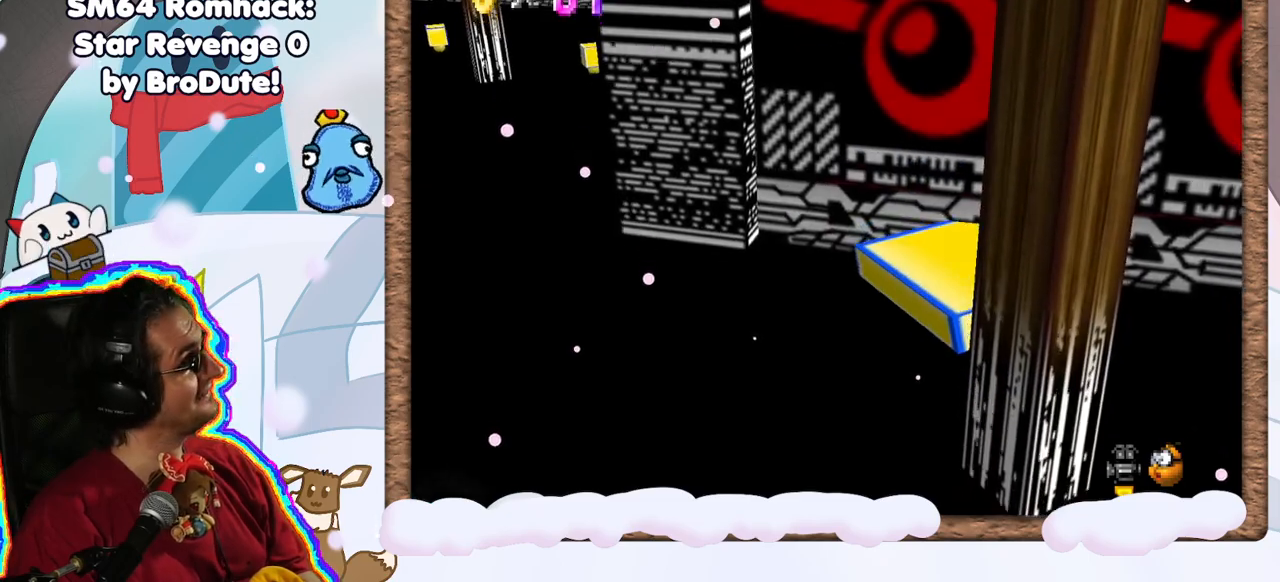
{"dt_ms": 500, "buttons": [], "left_stick": "left", "events": [[183, "left_stick", "left"]]}
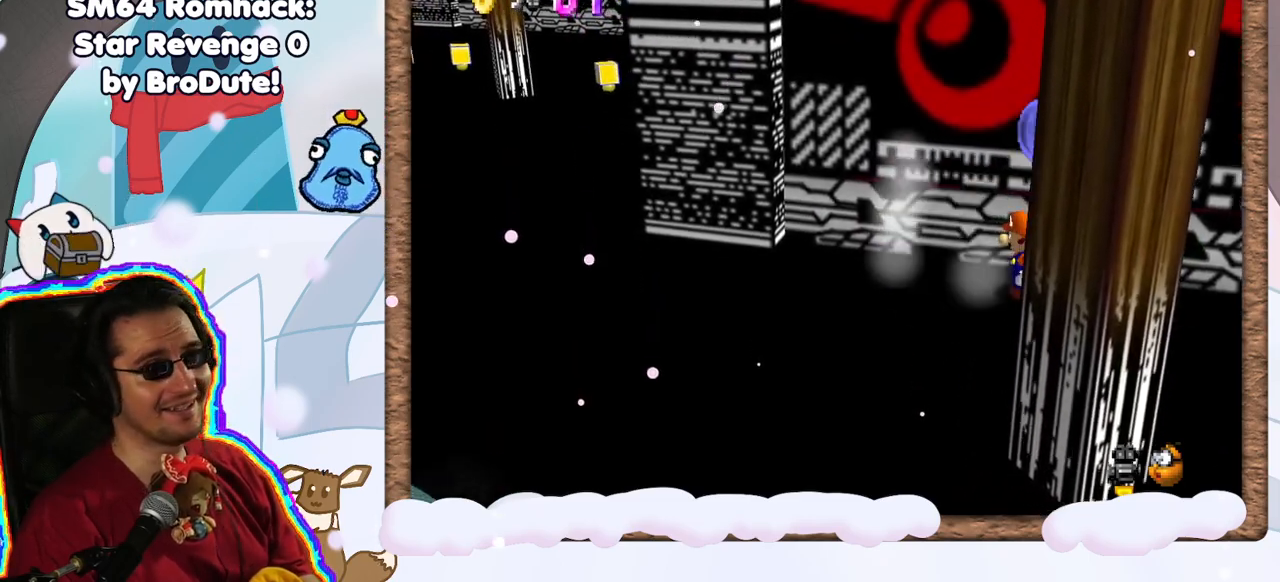
{"dt_ms": 1000, "buttons": [], "left_stick": "left", "events": [[17, "A", "down"], [50, "left_stick", "center"], [317, "A", "up"], [317, "left_stick", "right"], [367, "left_stick", "down-right"], [500, "C_UP", "down"], [550, "C_UP", "up"], [550, "left_stick", "down-left"], [717, "left_stick", "left"]]}
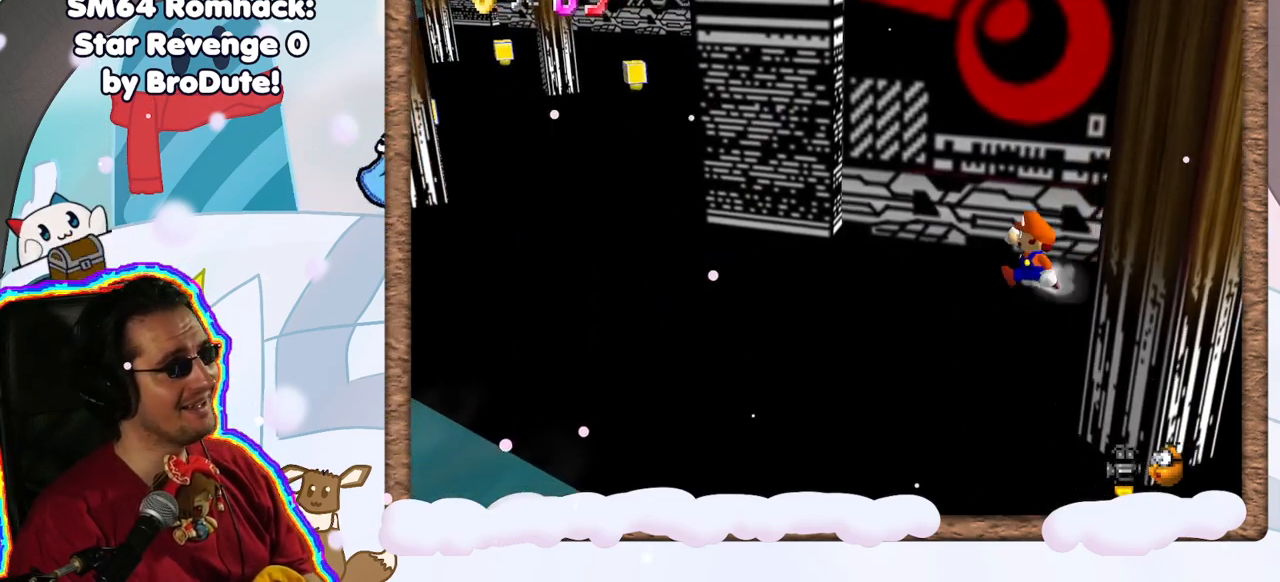
{"dt_ms": 500, "buttons": [], "left_stick": "left", "events": [[367, "R1", "down"], [417, "R1", "up"]]}
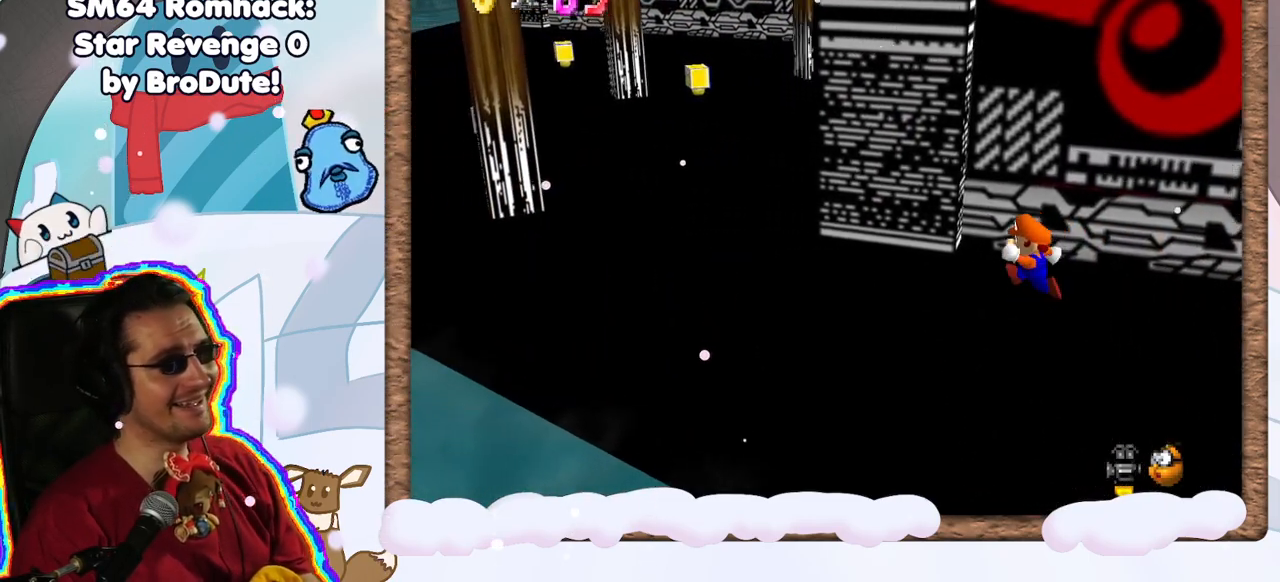
{"dt_ms": 500, "buttons": [], "left_stick": "up-left", "events": [[83, "C_LEFT", "down"], [150, "C_LEFT", "up"], [350, "left_stick", "up-left"]]}
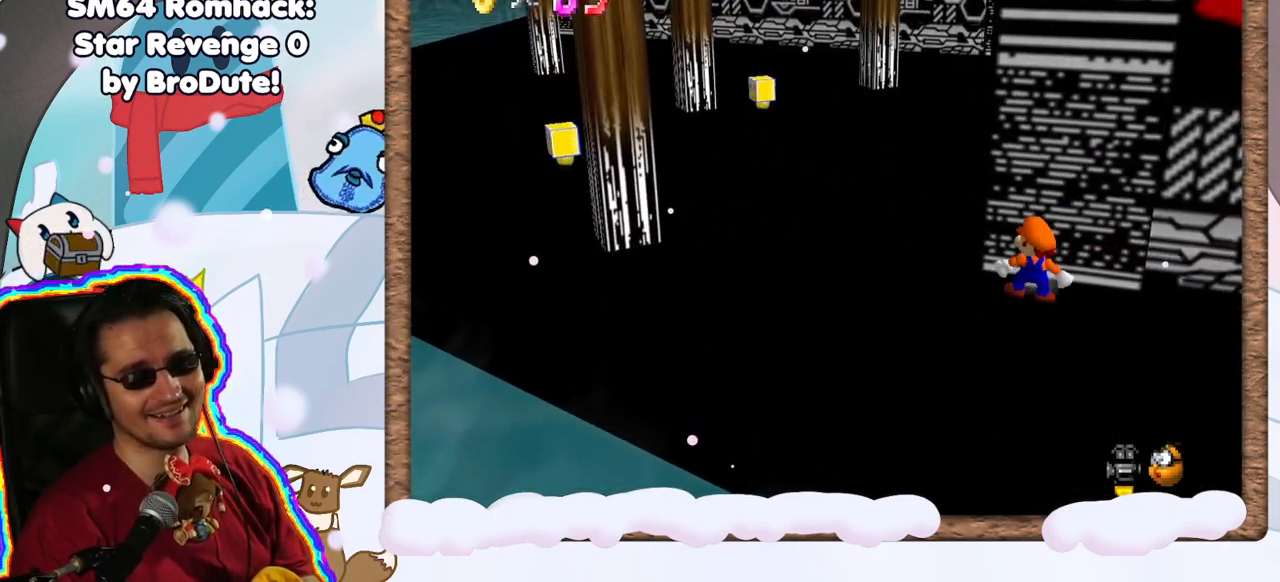
{"dt_ms": 500, "buttons": [], "left_stick": "up-left", "events": []}
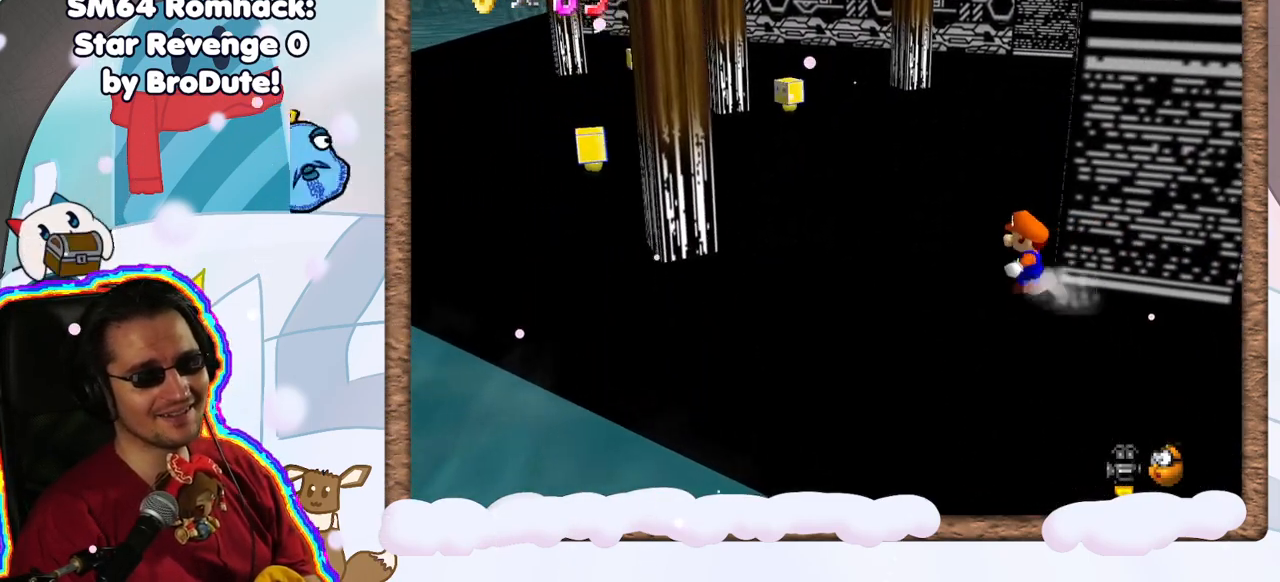
{"dt_ms": 500, "buttons": ["A"], "left_stick": "left", "events": [[450, "A", "down"], [483, "left_stick", "left"]]}
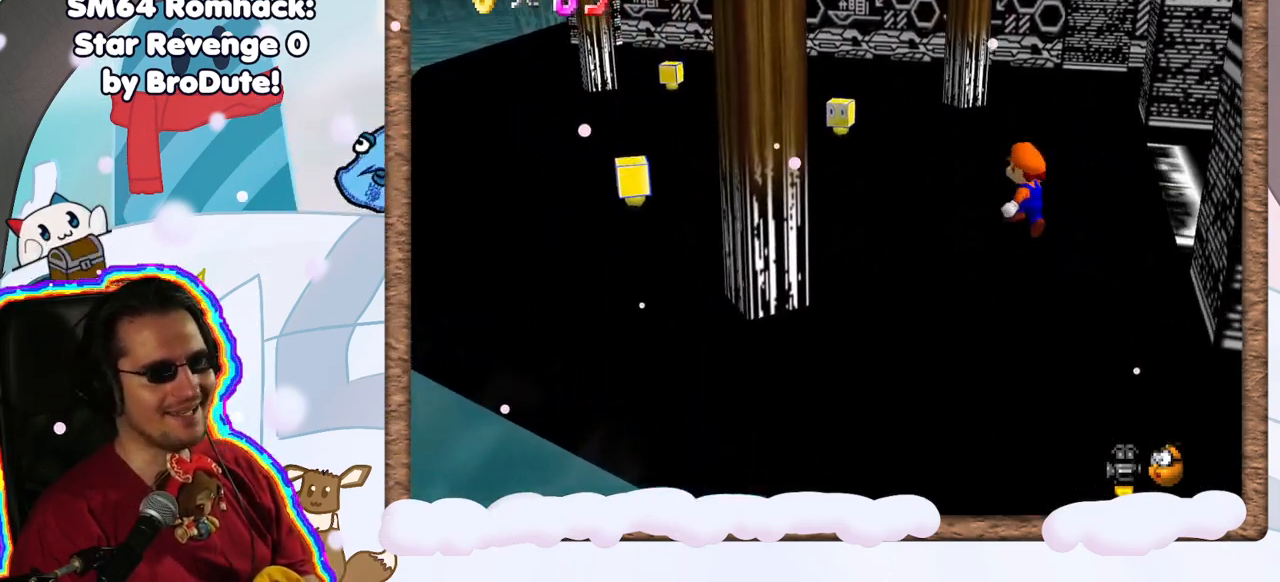
{"dt_ms": 500, "buttons": [], "left_stick": "left", "events": [[83, "A", "up"]]}
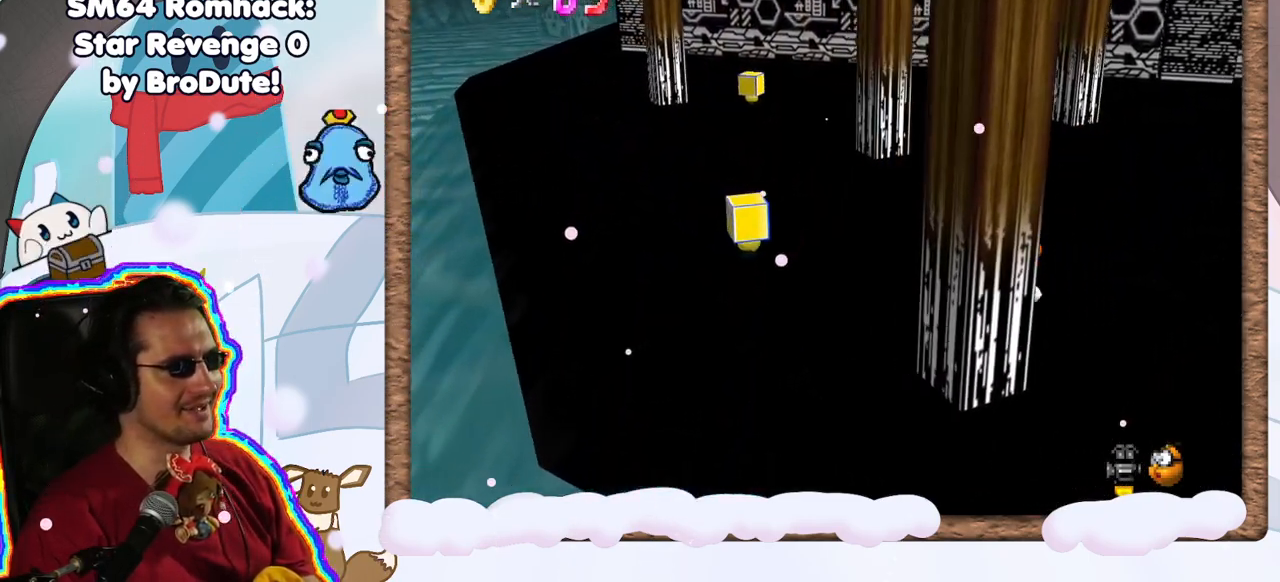
{"dt_ms": 500, "buttons": [], "left_stick": "down-left", "events": [[67, "A", "down"], [250, "left_stick", "down-left"], [400, "A", "up"]]}
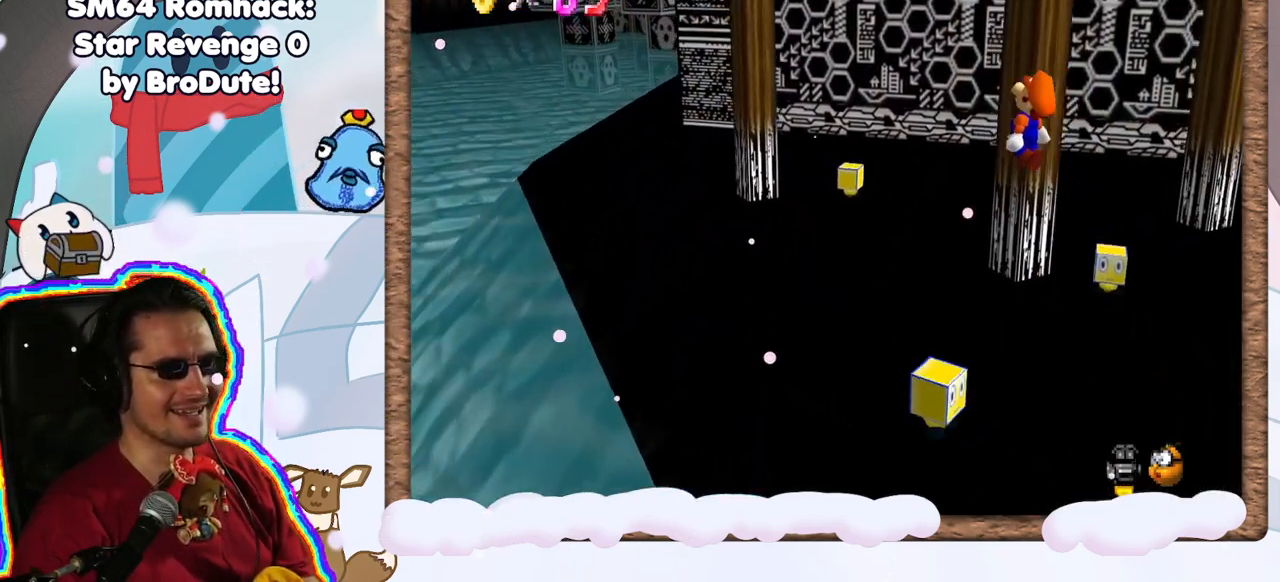
{"dt_ms": 500, "buttons": [], "left_stick": "center", "events": [[33, "left_stick", "down"], [150, "Z", "down"], [367, "Z", "up"], [367, "left_stick", "center"]]}
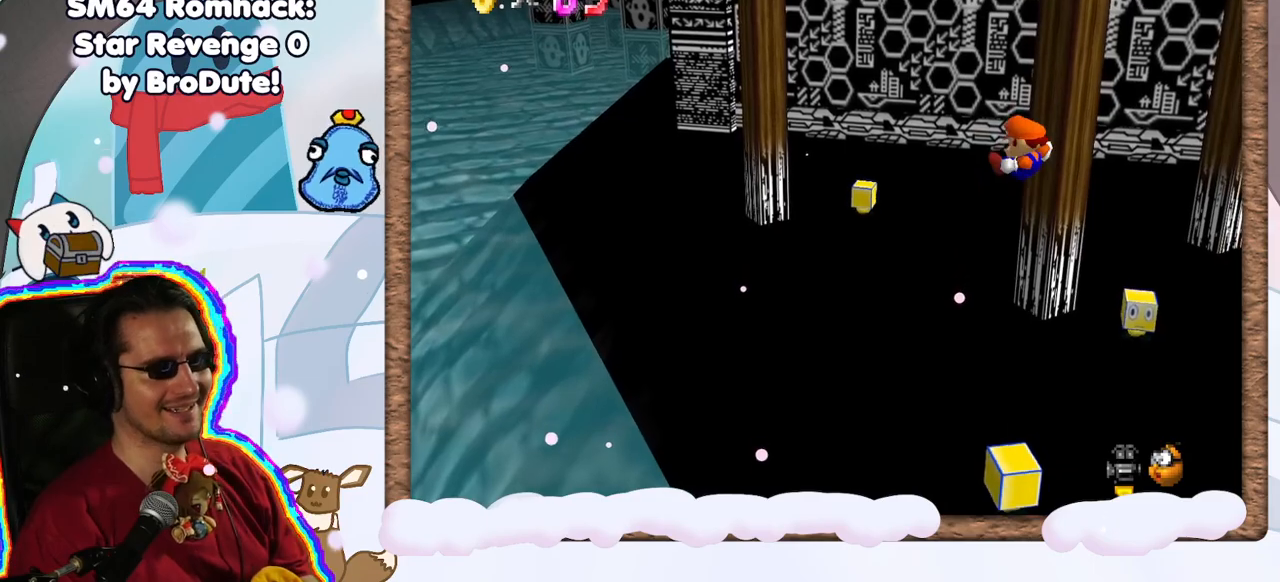
{"dt_ms": 500, "buttons": [], "left_stick": "center", "events": []}
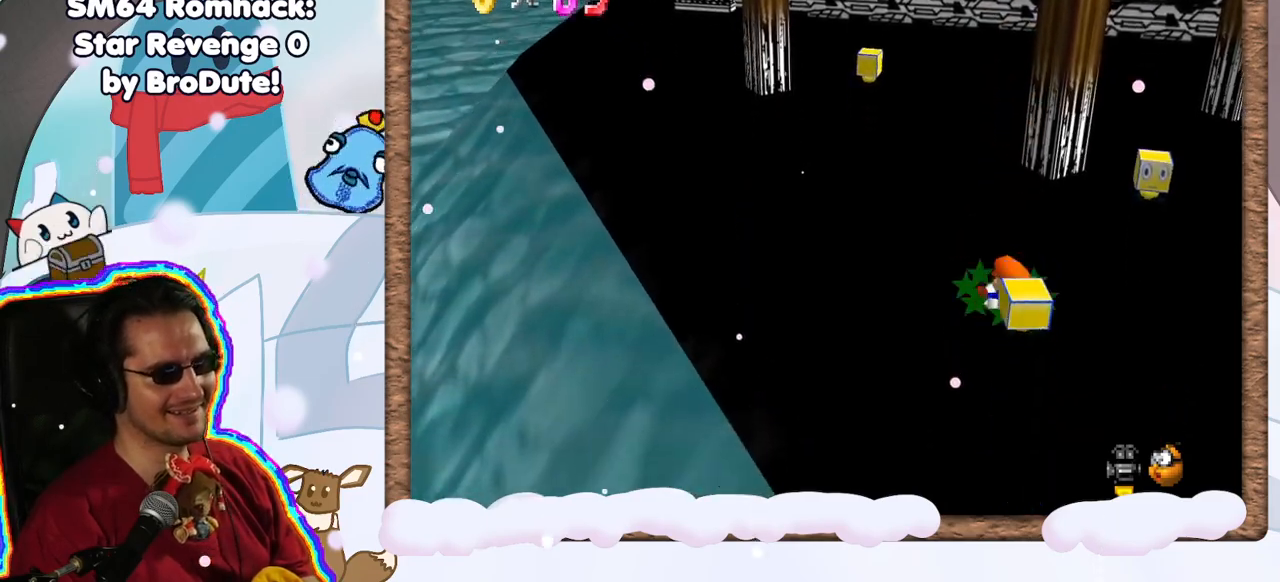
{"dt_ms": 500, "buttons": [], "left_stick": "down-right", "events": [[283, "A", "down"], [417, "left_stick", "down-right"], [467, "A", "up"]]}
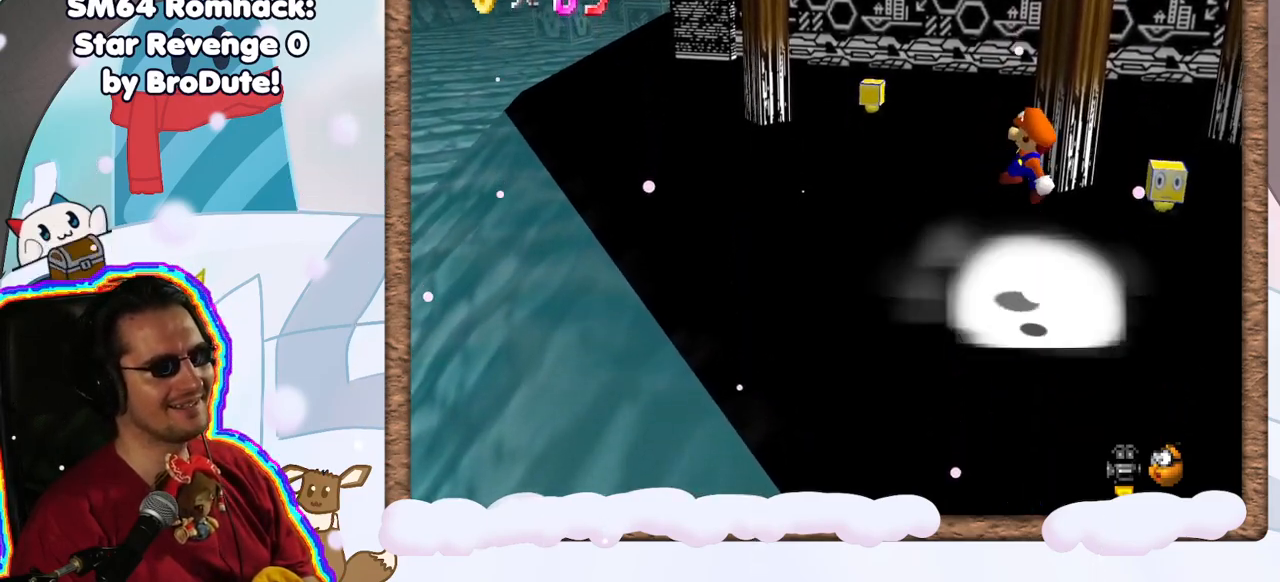
{"dt_ms": 500, "buttons": [], "left_stick": "center", "events": [[250, "left_stick", "center"]]}
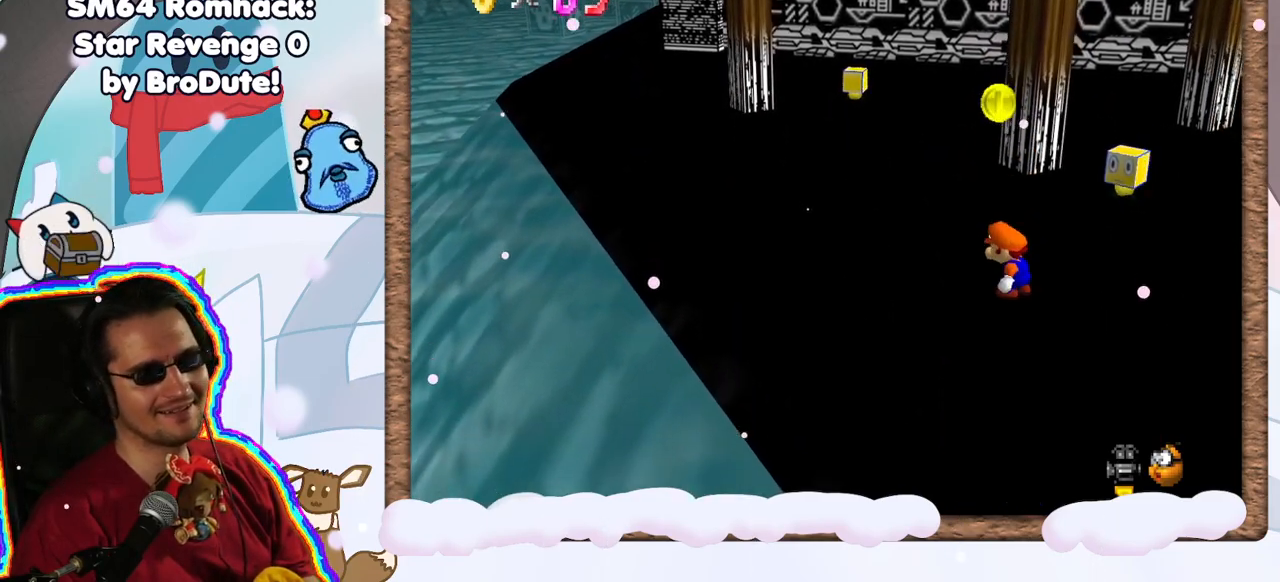
{"dt_ms": 500, "buttons": [], "left_stick": "up-right", "events": [[33, "left_stick", "left"], [200, "left_stick", "up-left"], [333, "left_stick", "up"], [433, "left_stick", "up-right"]]}
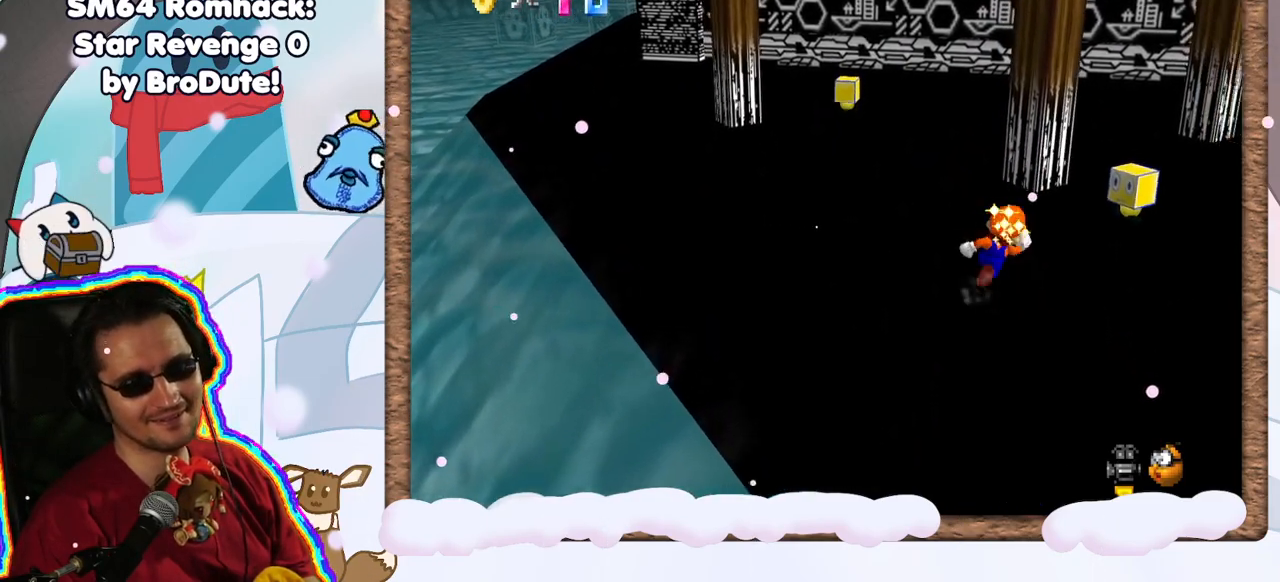
{"dt_ms": 500, "buttons": [], "left_stick": "up", "events": [[150, "A", "down"], [267, "A", "up"], [433, "left_stick", "up"]]}
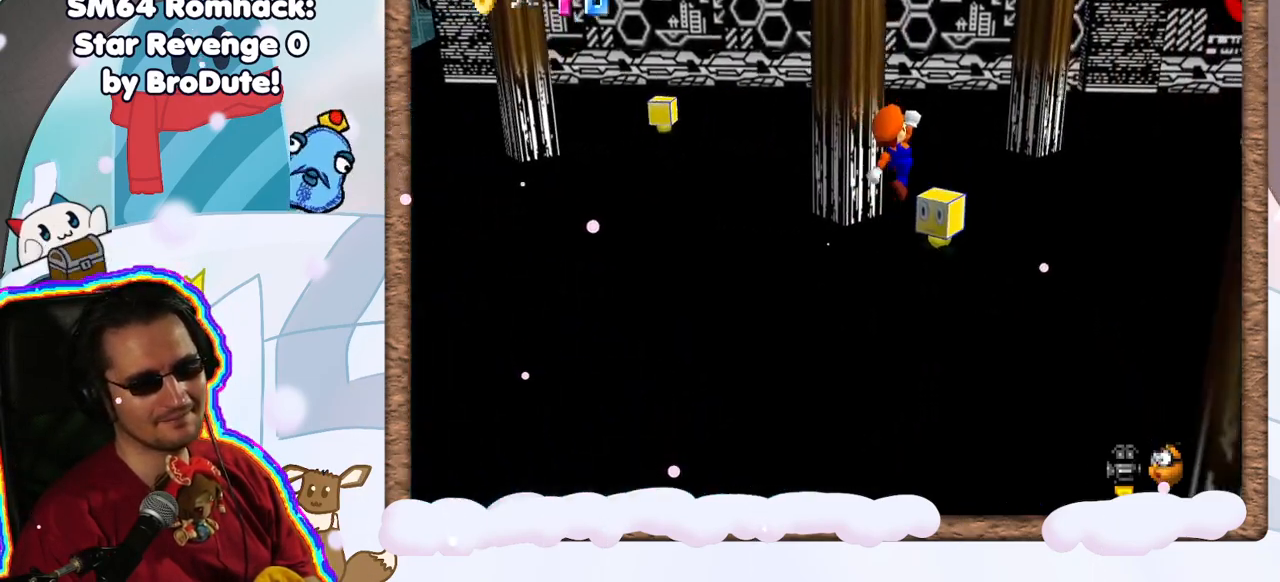
{"dt_ms": 500, "buttons": ["A"], "left_stick": "down-left", "events": [[167, "left_stick", "down-left"], [350, "A", "down"]]}
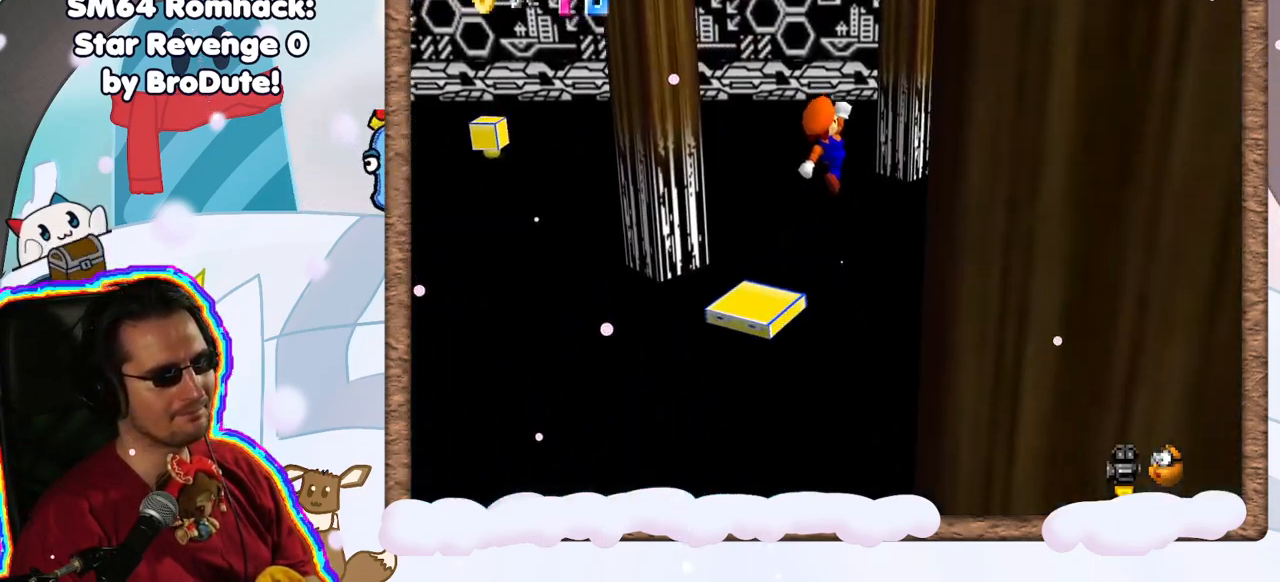
{"dt_ms": 500, "buttons": ["A"], "left_stick": "down-left", "events": [[67, "A", "up"], [367, "A", "down"], [450, "DPAD_DOWN", "down"], [483, "DPAD_DOWN", "up"]]}
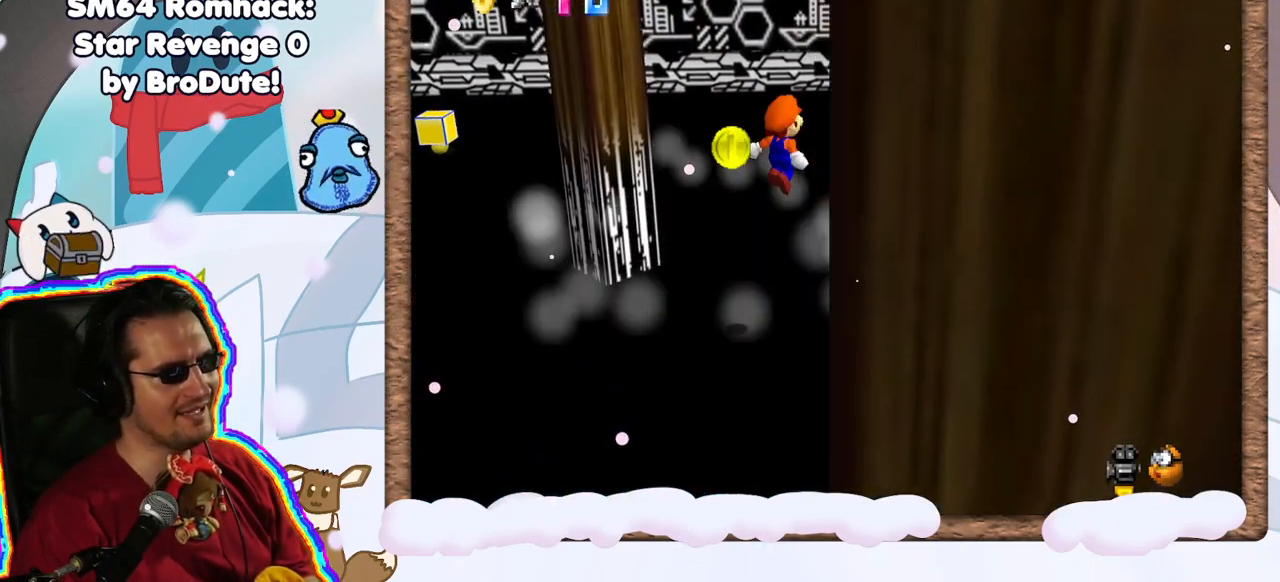
{"dt_ms": 500, "buttons": [], "left_stick": "center", "events": [[100, "A", "up"], [167, "left_stick", "down"], [383, "left_stick", "center"], [400, "DPAD_RIGHT", "down"], [483, "DPAD_RIGHT", "up"]]}
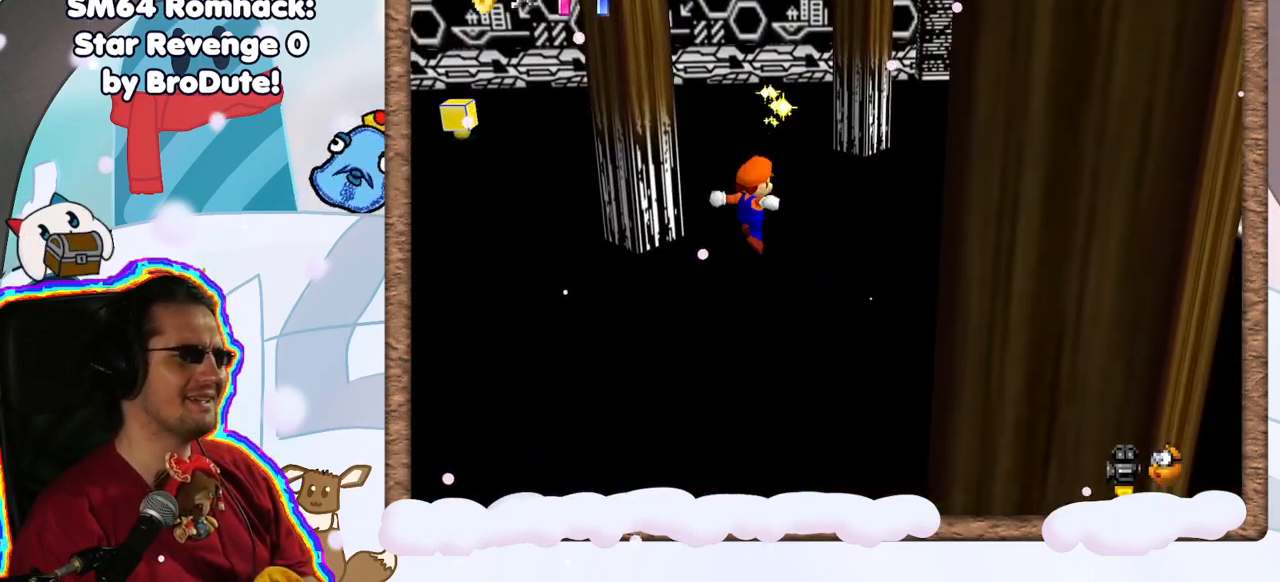
{"dt_ms": 500, "buttons": [], "left_stick": "down", "events": [[233, "left_stick", "down"]]}
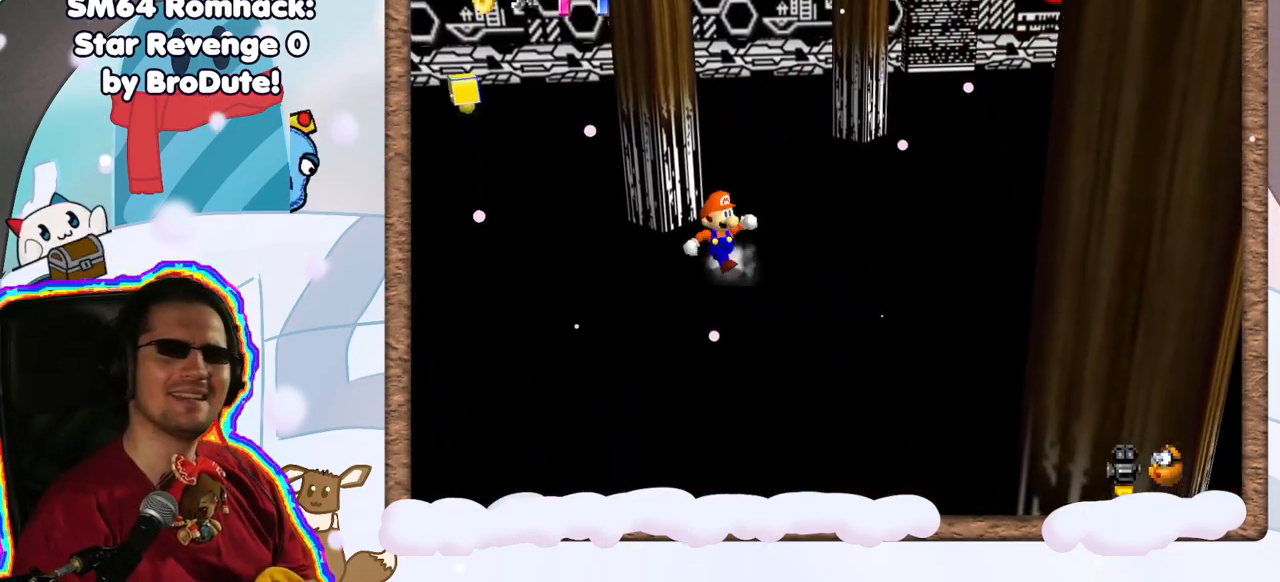
{"dt_ms": 500, "buttons": [], "left_stick": "left", "events": [[200, "left_stick", "down-left"], [467, "left_stick", "left"]]}
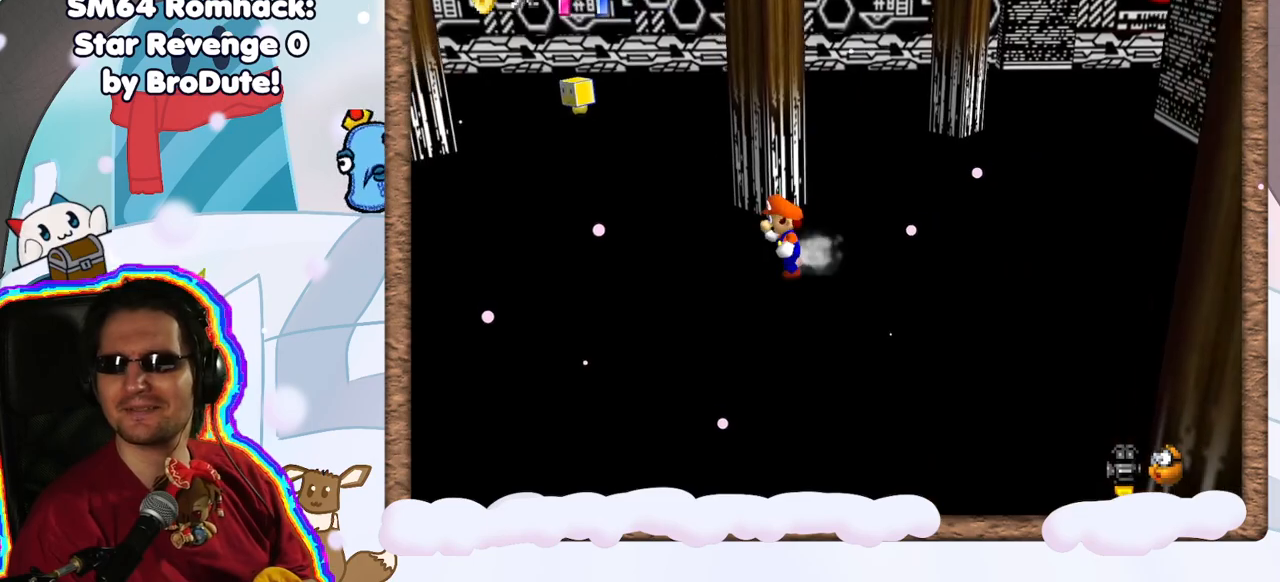
{"dt_ms": 500, "buttons": [], "left_stick": "up-left", "events": [[433, "left_stick", "up-left"]]}